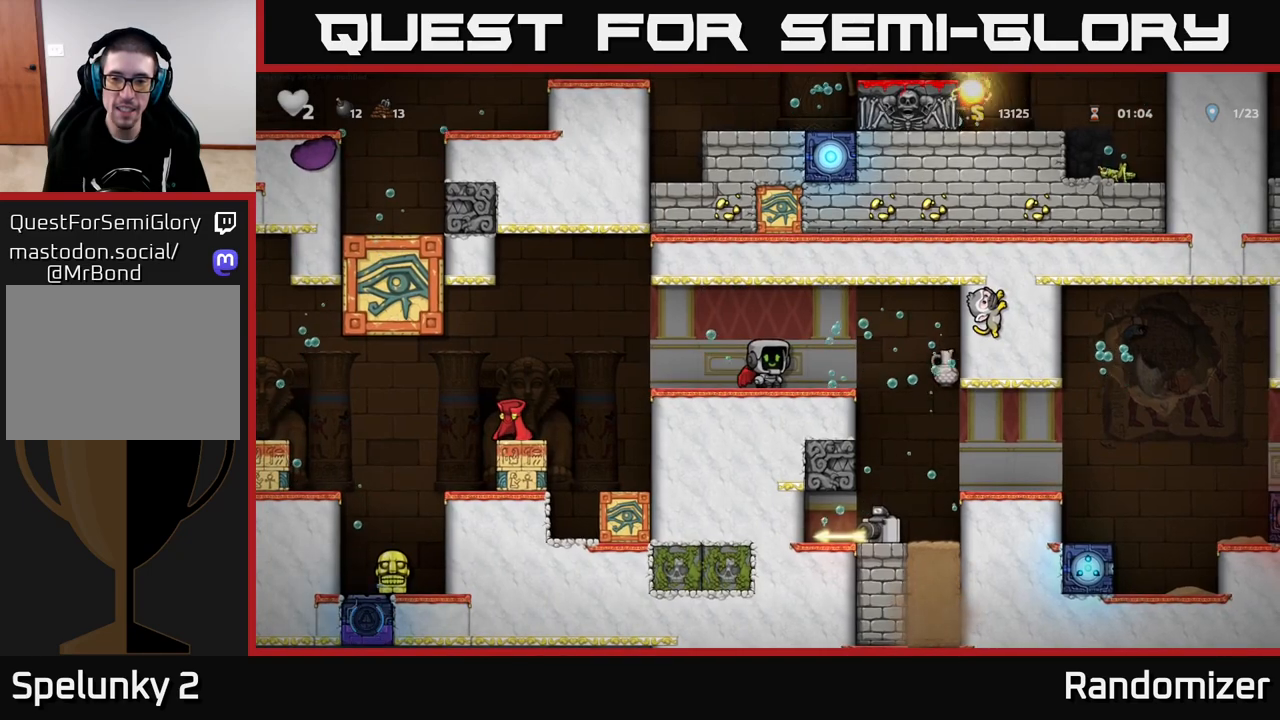
Gameplay with a controller (Xbox layout); each line is a JSON object with the inputs held at the frame after it. "events" lists button and stick changes between this image and that frame as [ms after this image, input, new state], when the widget could be followed in between.
{"buttons": [], "left_stick": "center", "right_stick": "center", "events": []}
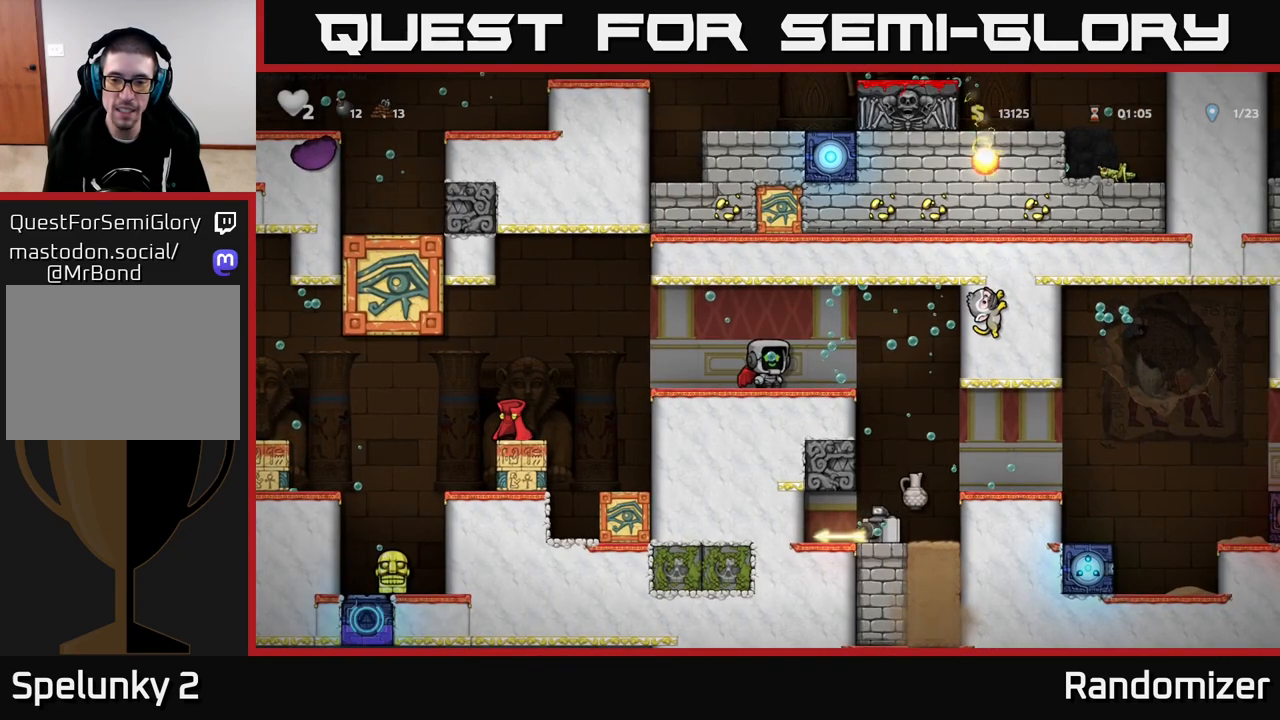
{"buttons": [], "left_stick": "right", "right_stick": "center", "events": [[183, "left_stick", "right"]]}
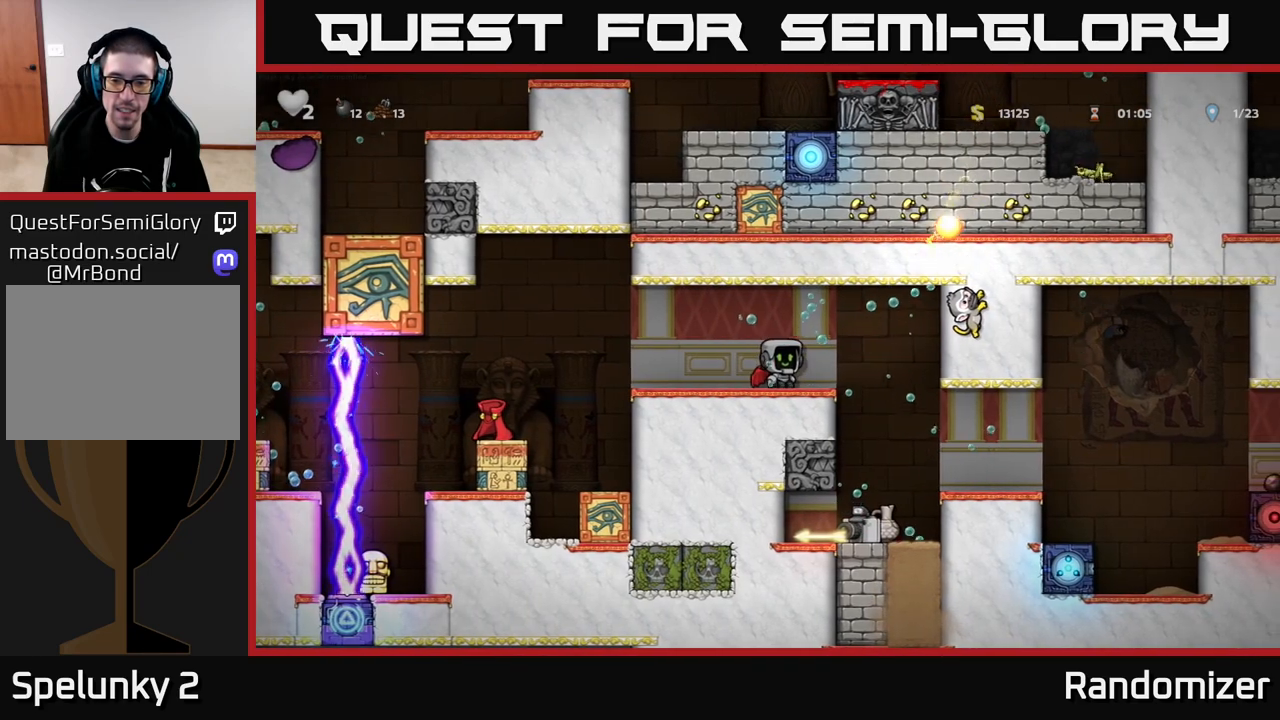
{"buttons": [], "left_stick": "left", "right_stick": "center", "events": [[383, "left_stick", "left"]]}
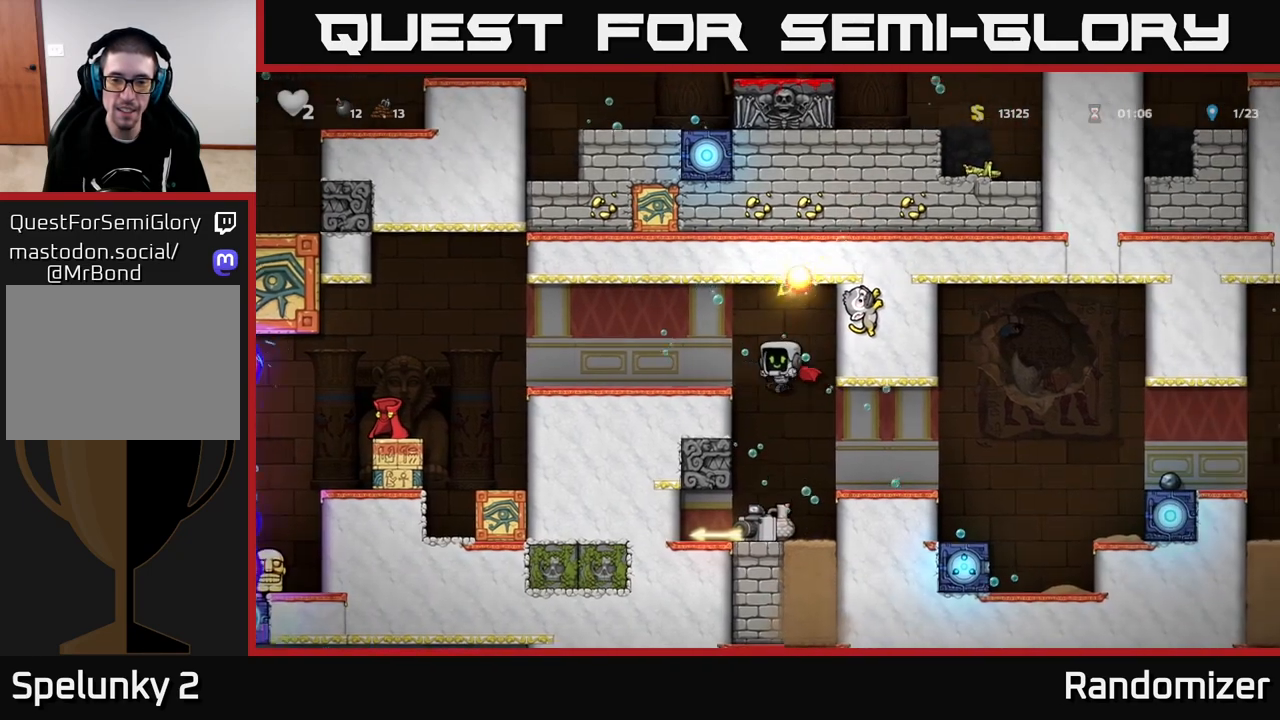
{"buttons": ["X"], "left_stick": "right", "right_stick": "center", "events": [[50, "left_stick", "center"], [417, "X", "down"], [467, "left_stick", "right"]]}
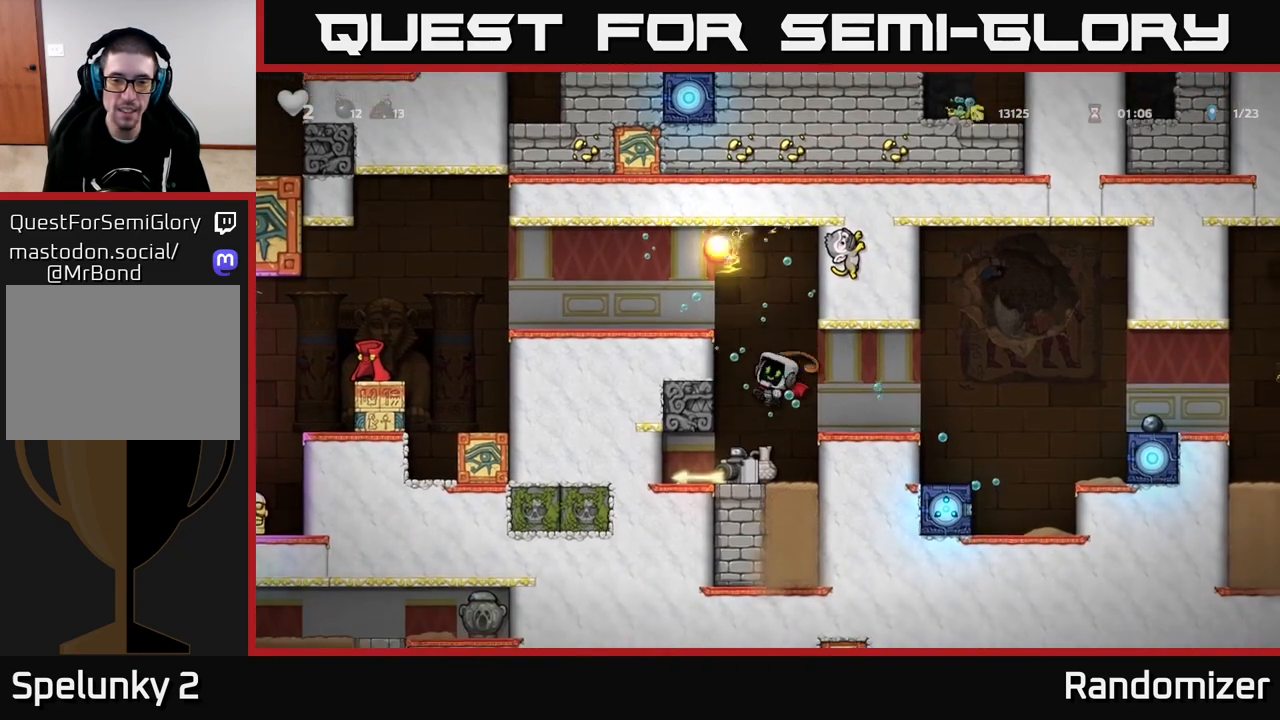
{"buttons": [], "left_stick": "center", "right_stick": "center", "events": [[33, "X", "up"], [150, "left_stick", "center"]]}
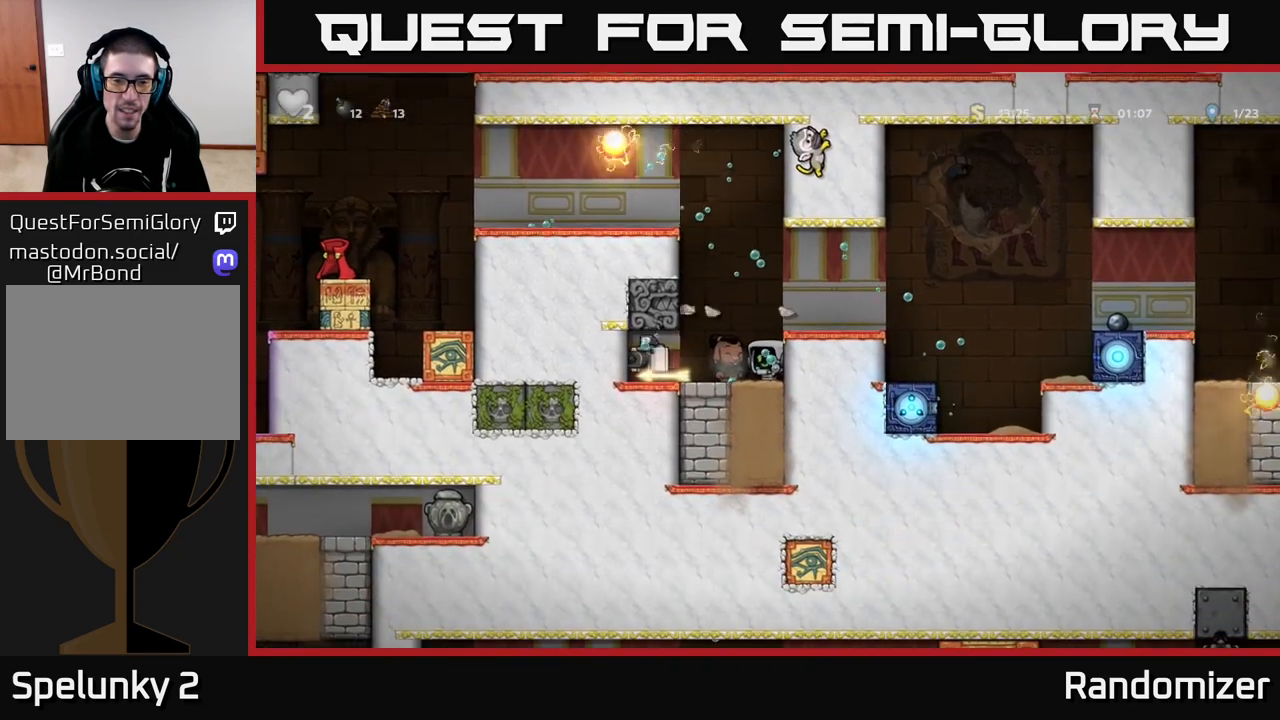
{"buttons": [], "left_stick": "center", "right_stick": "center", "events": []}
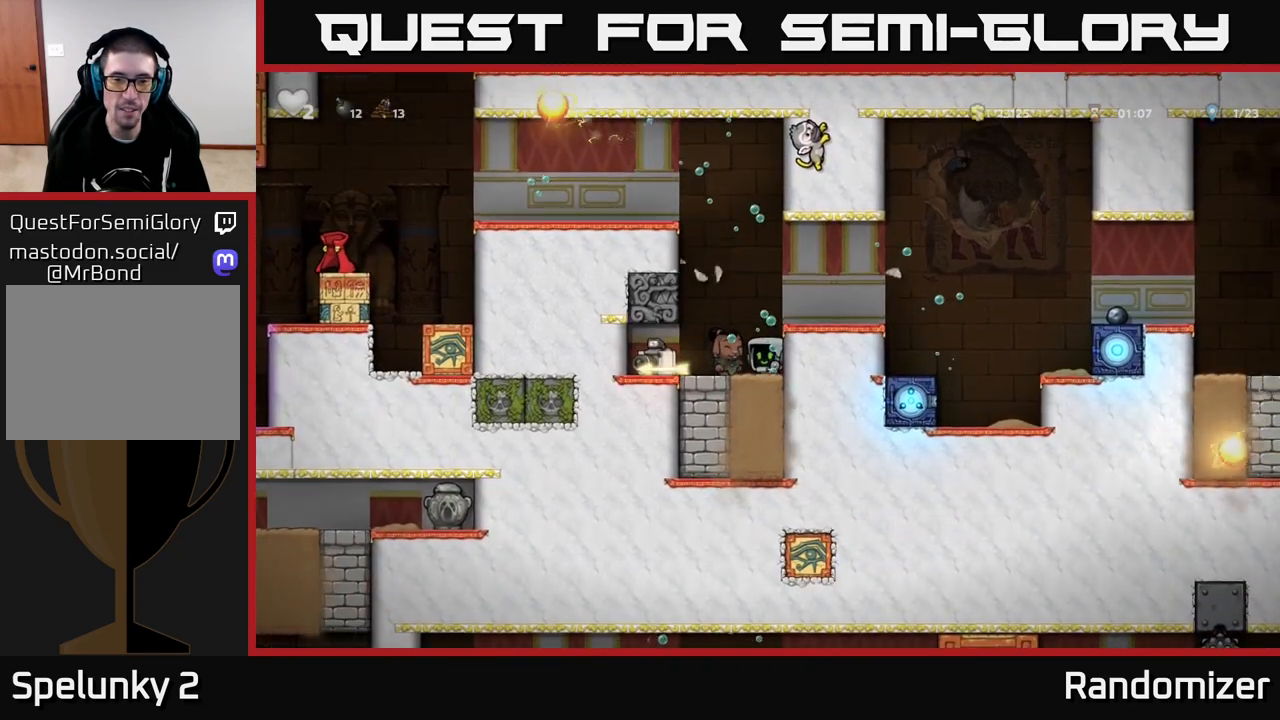
{"buttons": [], "left_stick": "left", "right_stick": "center", "events": [[100, "left_stick", "left"]]}
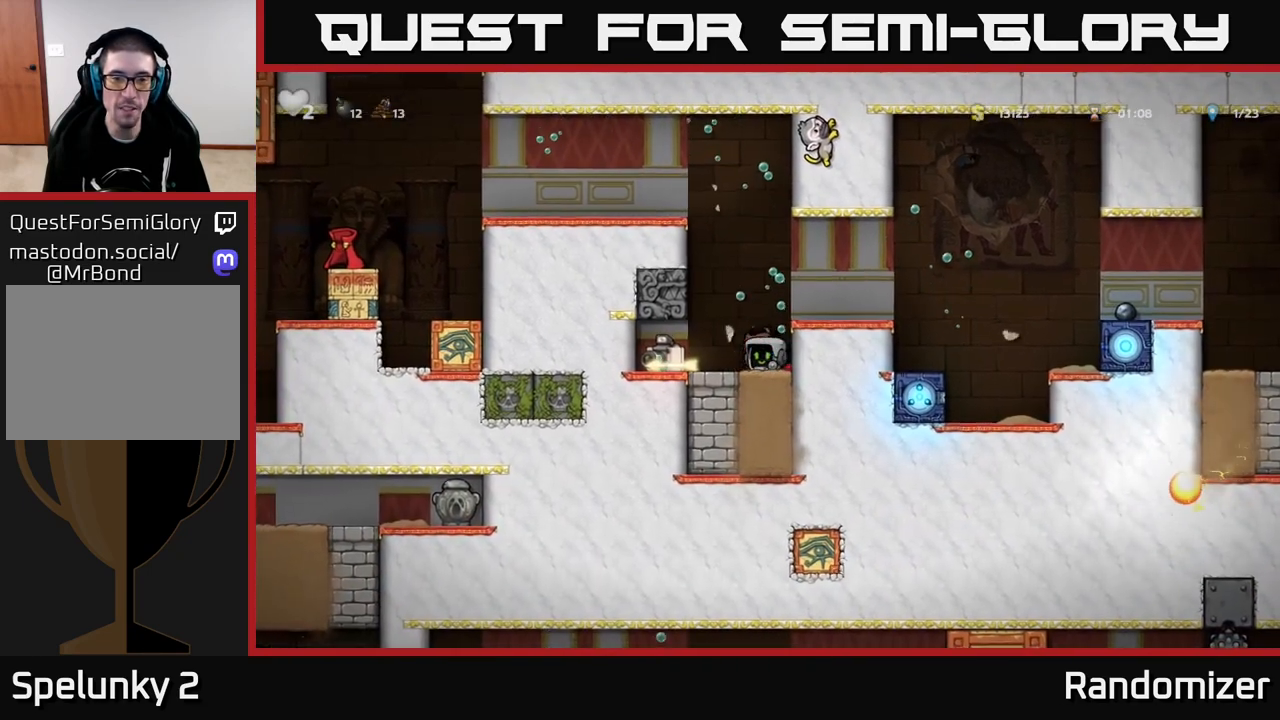
{"buttons": ["A"], "left_stick": "left", "right_stick": "center", "events": [[483, "A", "down"]]}
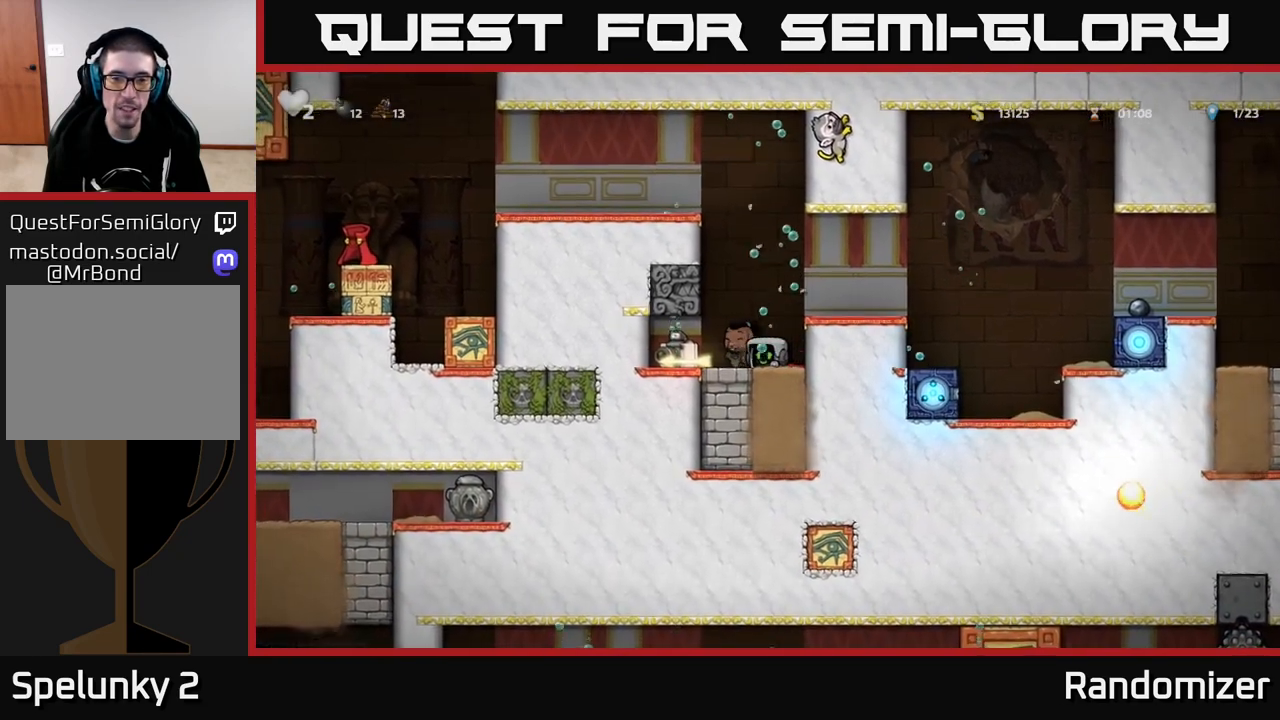
{"buttons": [], "left_stick": "left", "right_stick": "center", "events": [[133, "A", "up"], [133, "left_stick", "center"], [200, "left_stick", "left"]]}
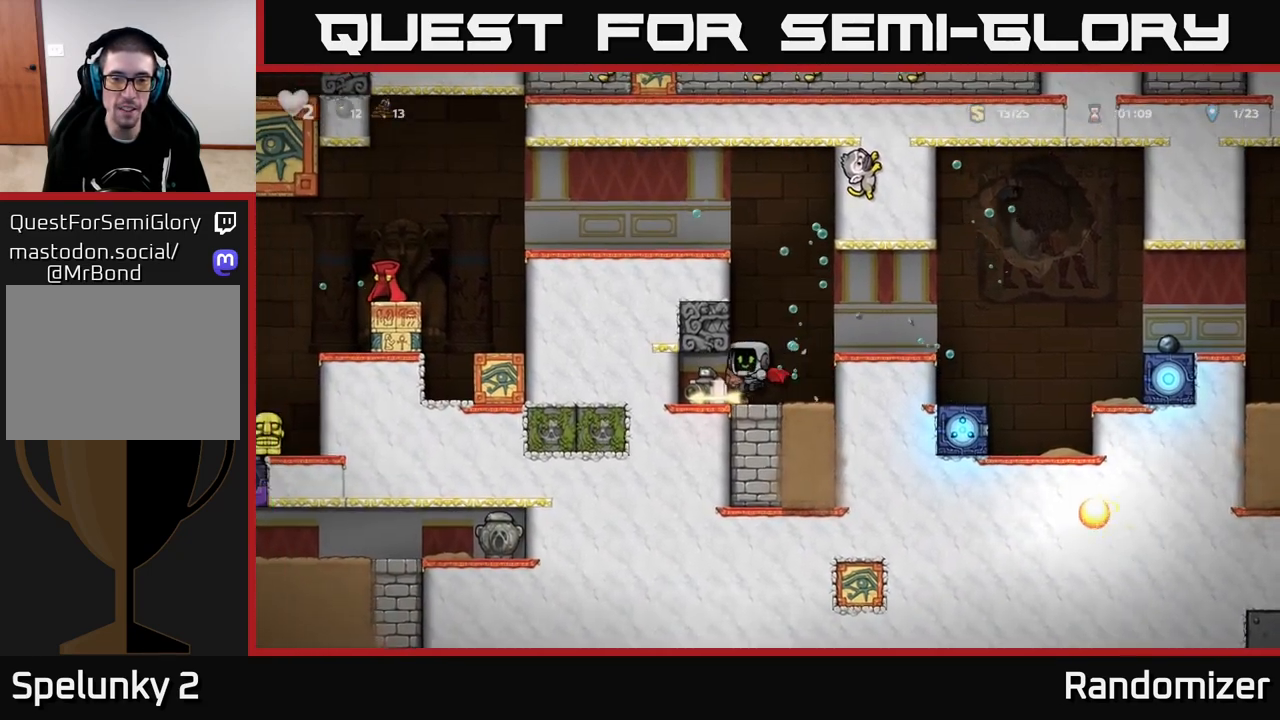
{"buttons": [], "left_stick": "right", "right_stick": "center", "events": [[67, "left_stick", "center"], [233, "left_stick", "down"], [350, "X", "down"], [483, "X", "up"], [483, "left_stick", "right"]]}
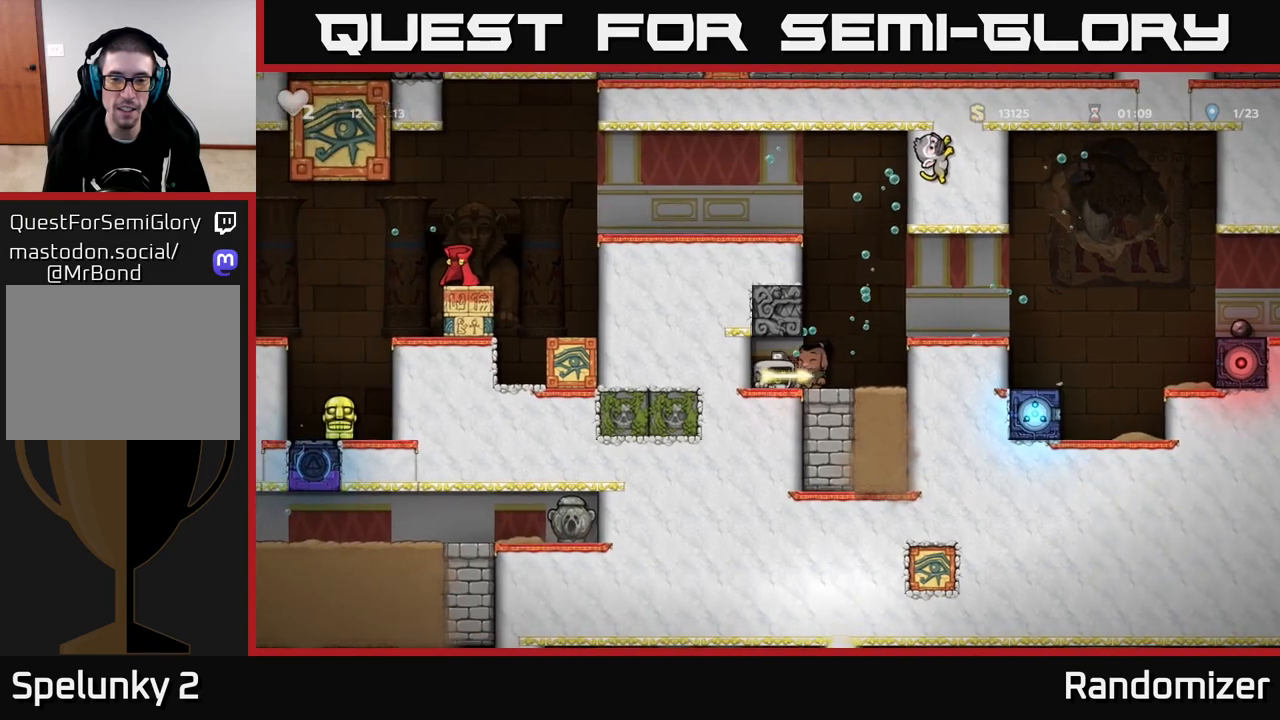
{"buttons": ["A"], "left_stick": "right", "right_stick": "center", "events": [[233, "A", "down"], [350, "A", "up"], [450, "A", "down"]]}
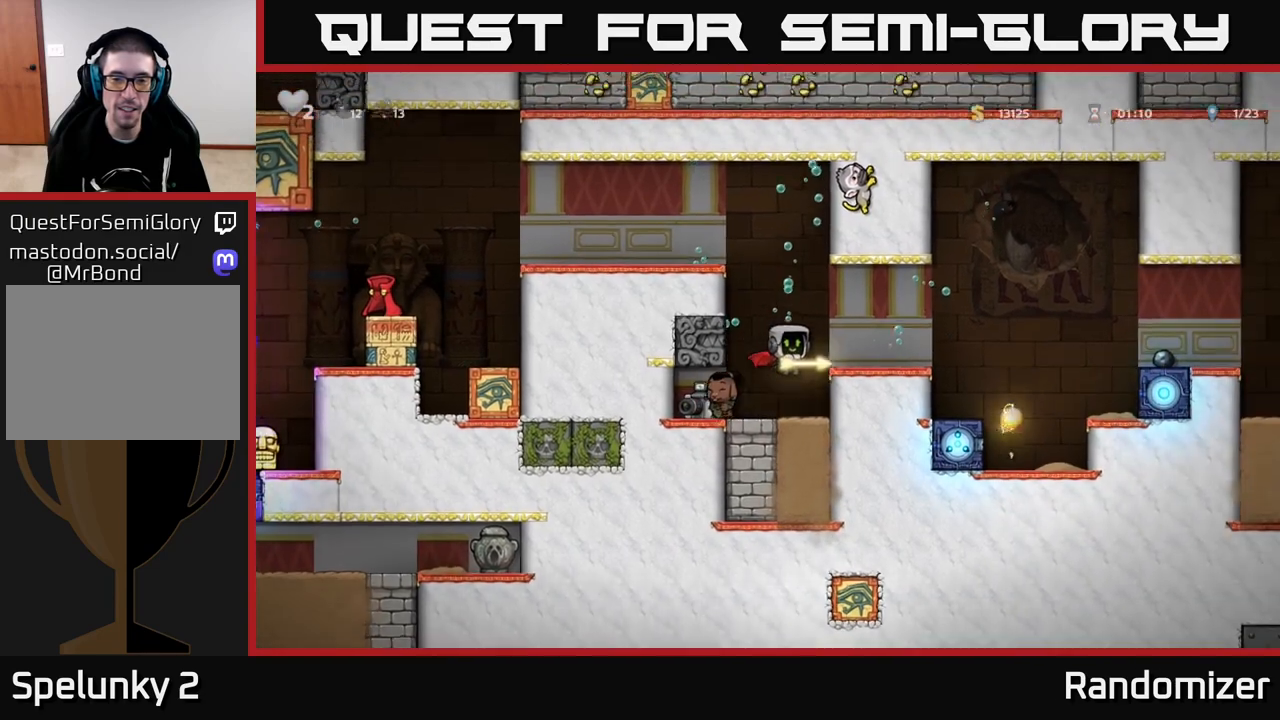
{"buttons": [], "left_stick": "center", "right_stick": "center", "events": [[83, "A", "up"], [150, "left_stick", "center"], [217, "left_stick", "left"], [450, "left_stick", "center"]]}
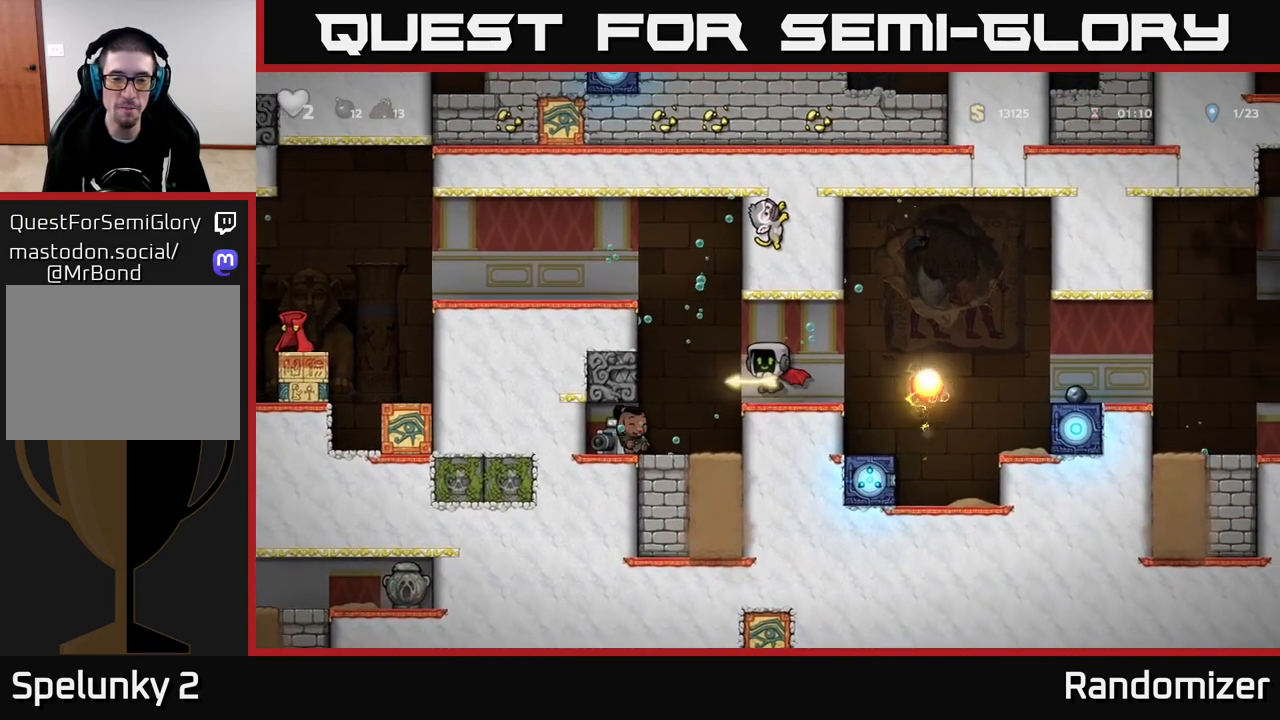
{"buttons": [], "left_stick": "center", "right_stick": "center", "events": [[367, "A", "down"], [450, "A", "up"]]}
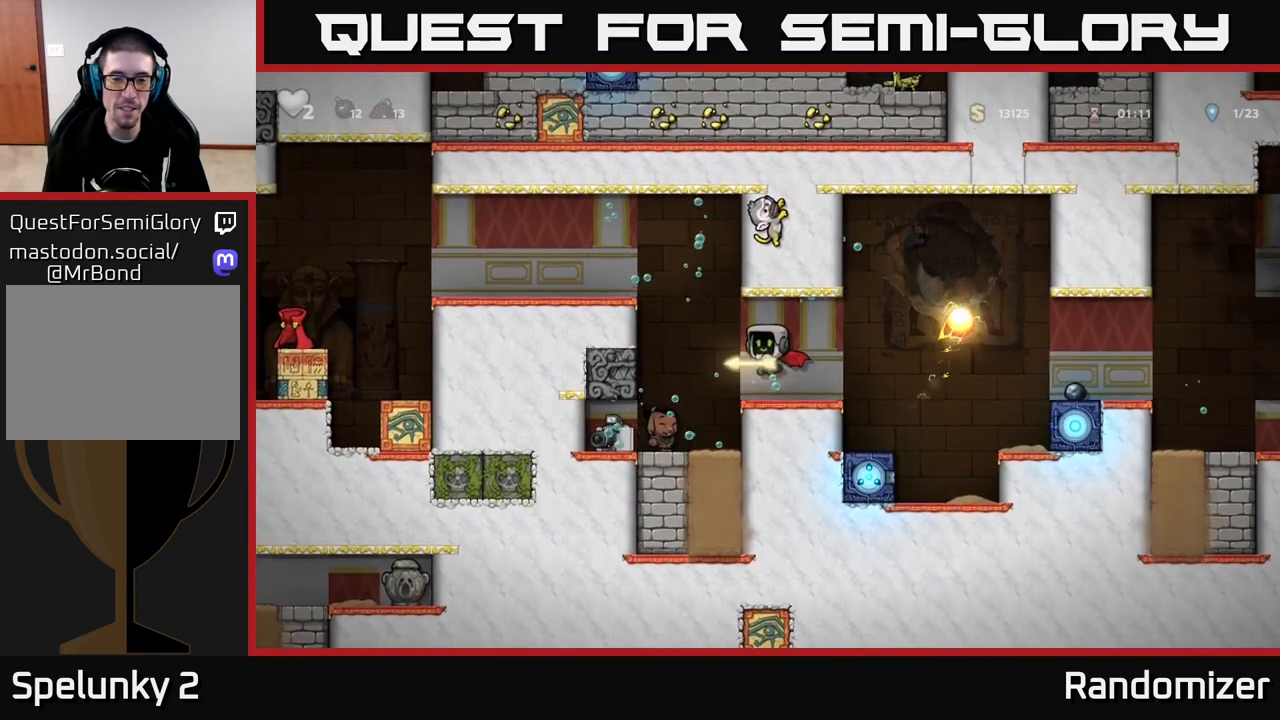
{"buttons": [], "left_stick": "center", "right_stick": "center", "events": []}
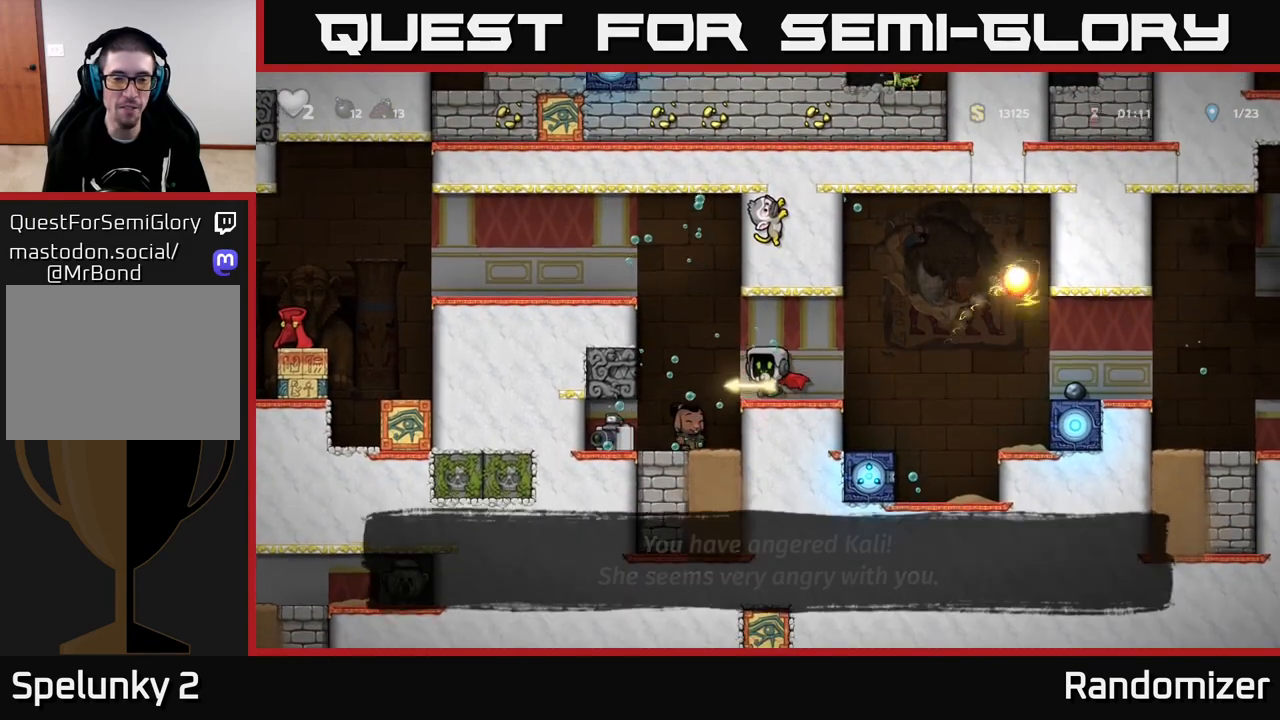
{"buttons": [], "left_stick": "center", "right_stick": "center", "events": [[167, "A", "down"], [283, "A", "up"]]}
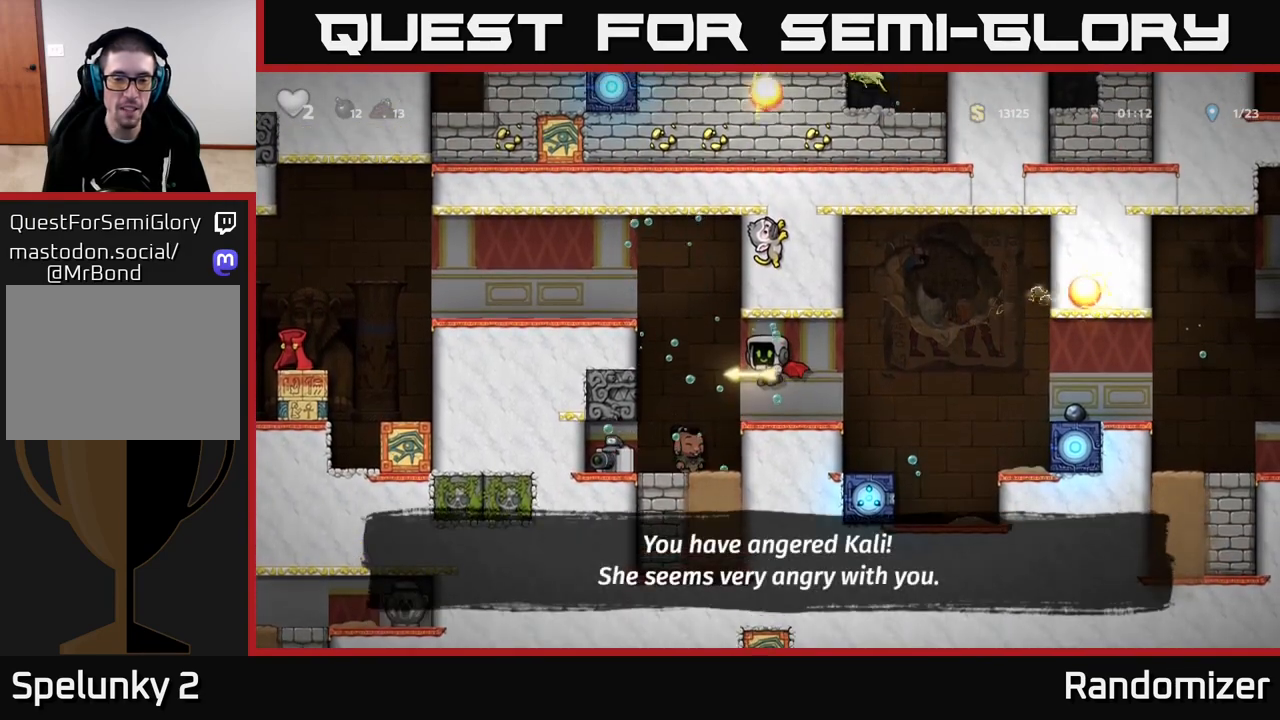
{"buttons": [], "left_stick": "center", "right_stick": "center", "events": []}
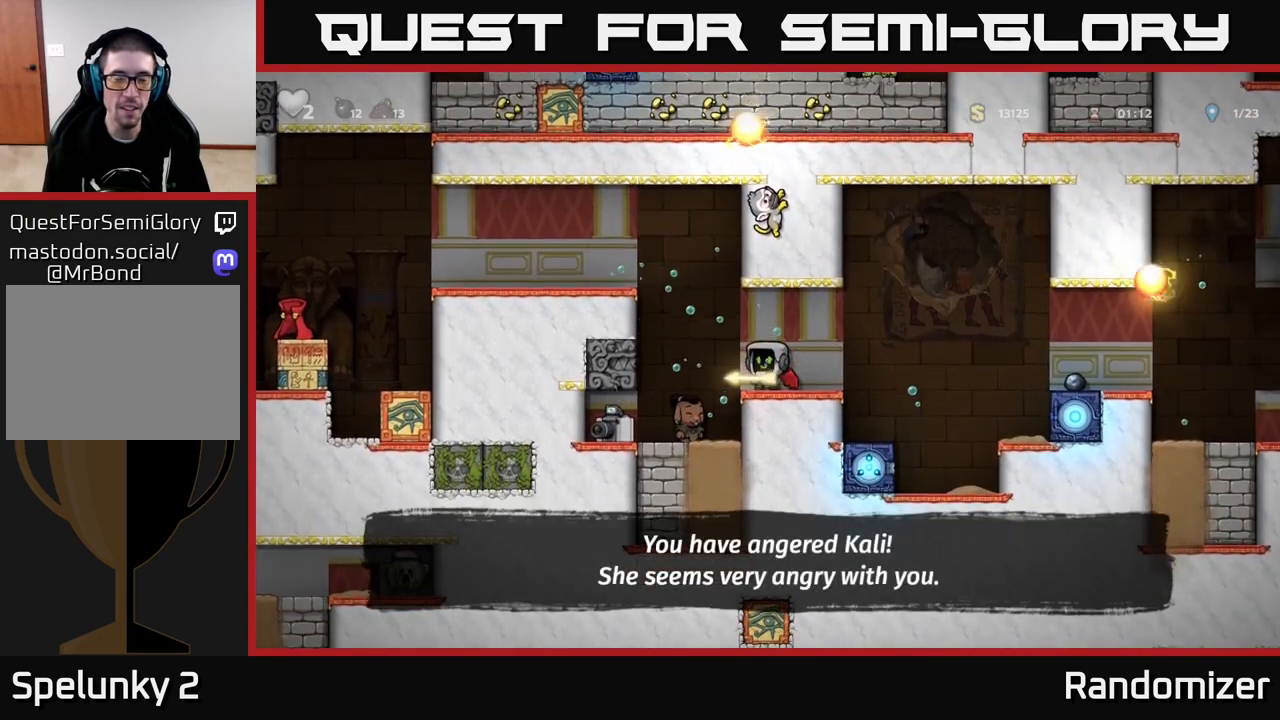
{"buttons": [], "left_stick": "left", "right_stick": "center", "events": [[400, "left_stick", "left"]]}
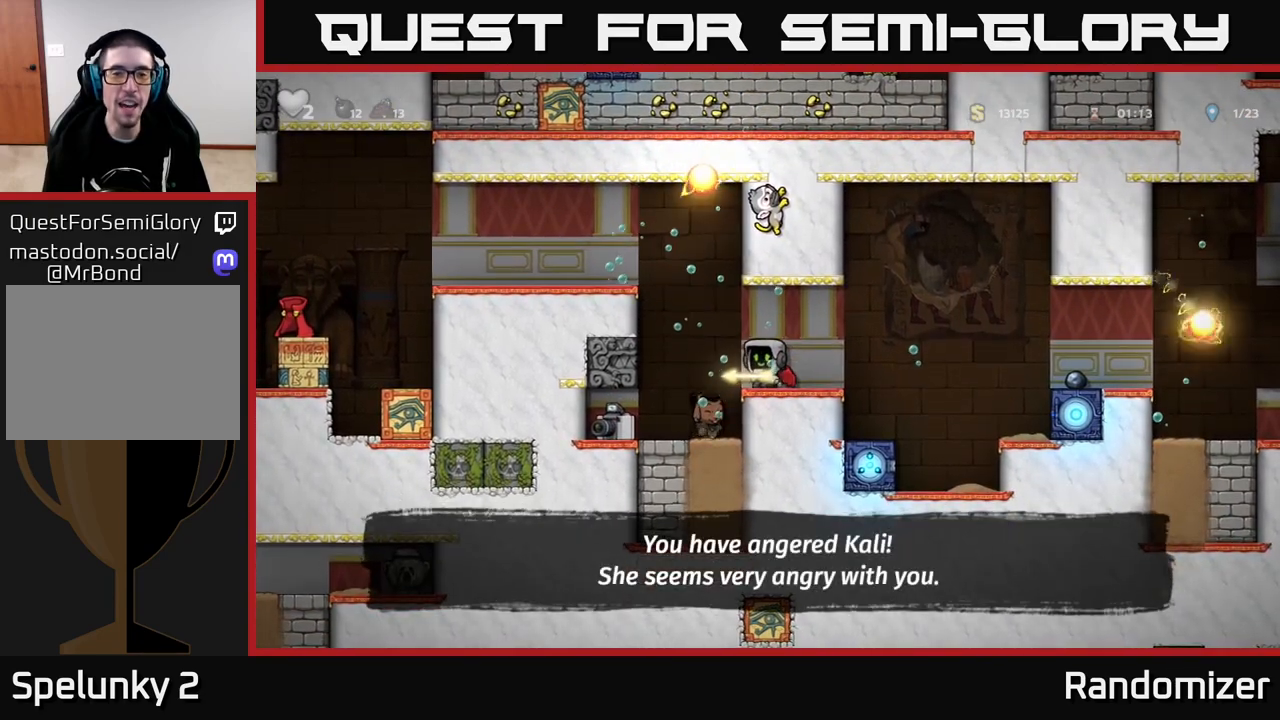
{"buttons": [], "left_stick": "left", "right_stick": "center", "events": [[33, "left_stick", "center"], [83, "left_stick", "right"], [300, "left_stick", "center"], [367, "left_stick", "left"]]}
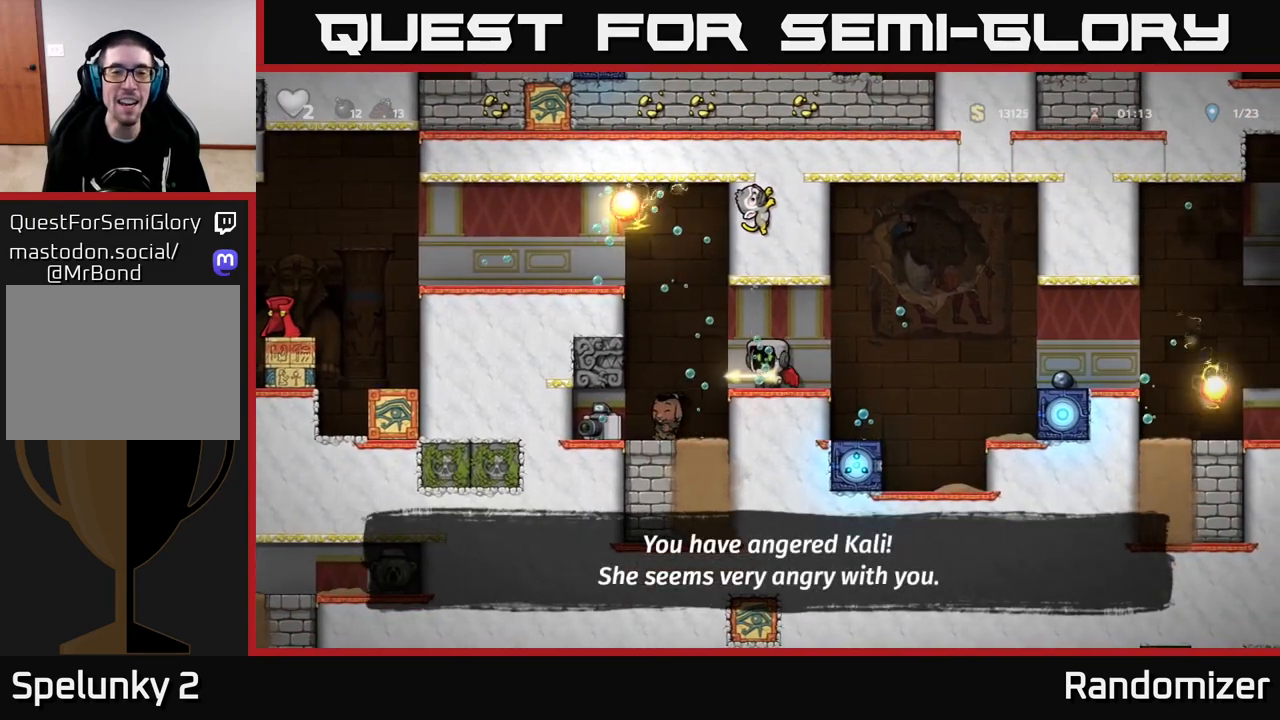
{"buttons": ["A"], "left_stick": "left", "right_stick": "center", "events": [[50, "left_stick", "center"], [200, "left_stick", "left"], [283, "A", "down"], [417, "A", "up"], [500, "A", "down"]]}
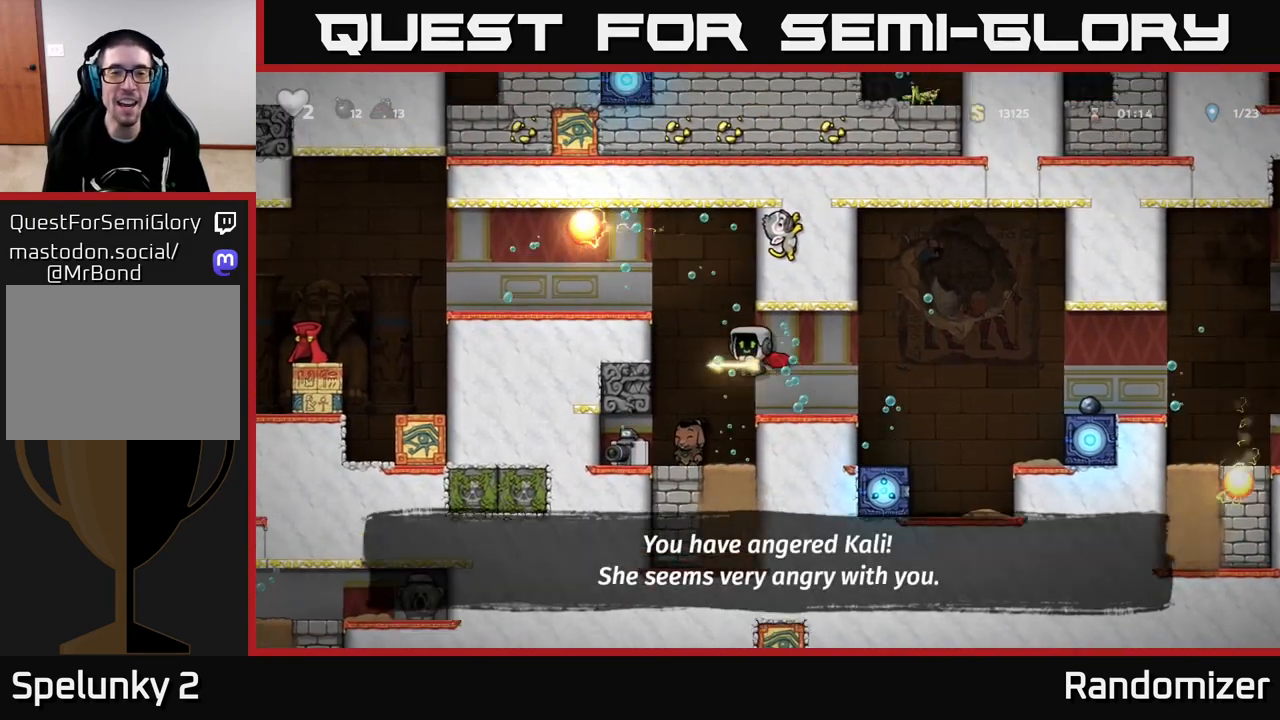
{"buttons": [], "left_stick": "left", "right_stick": "center", "events": [[150, "A", "up"], [167, "left_stick", "center"], [217, "A", "down"], [283, "left_stick", "left"], [350, "A", "up"]]}
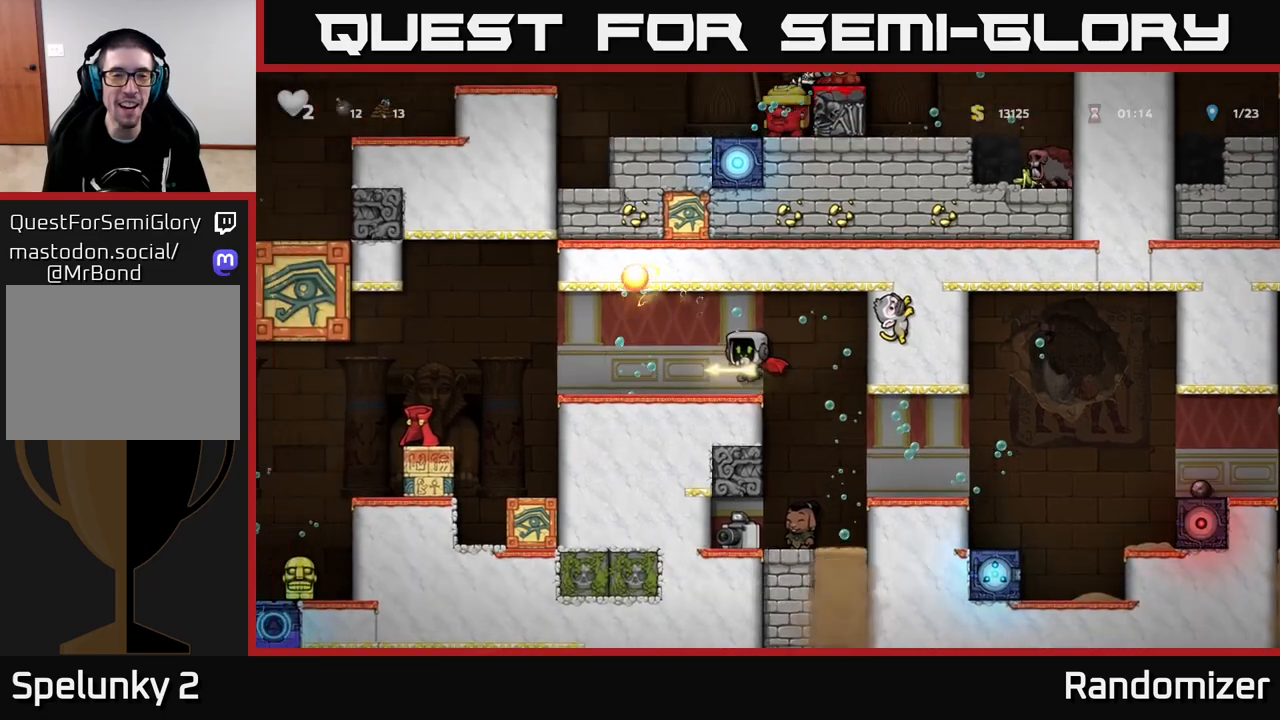
{"buttons": [], "left_stick": "center", "right_stick": "center", "events": [[17, "left_stick", "center"], [167, "left_stick", "left"], [483, "left_stick", "center"]]}
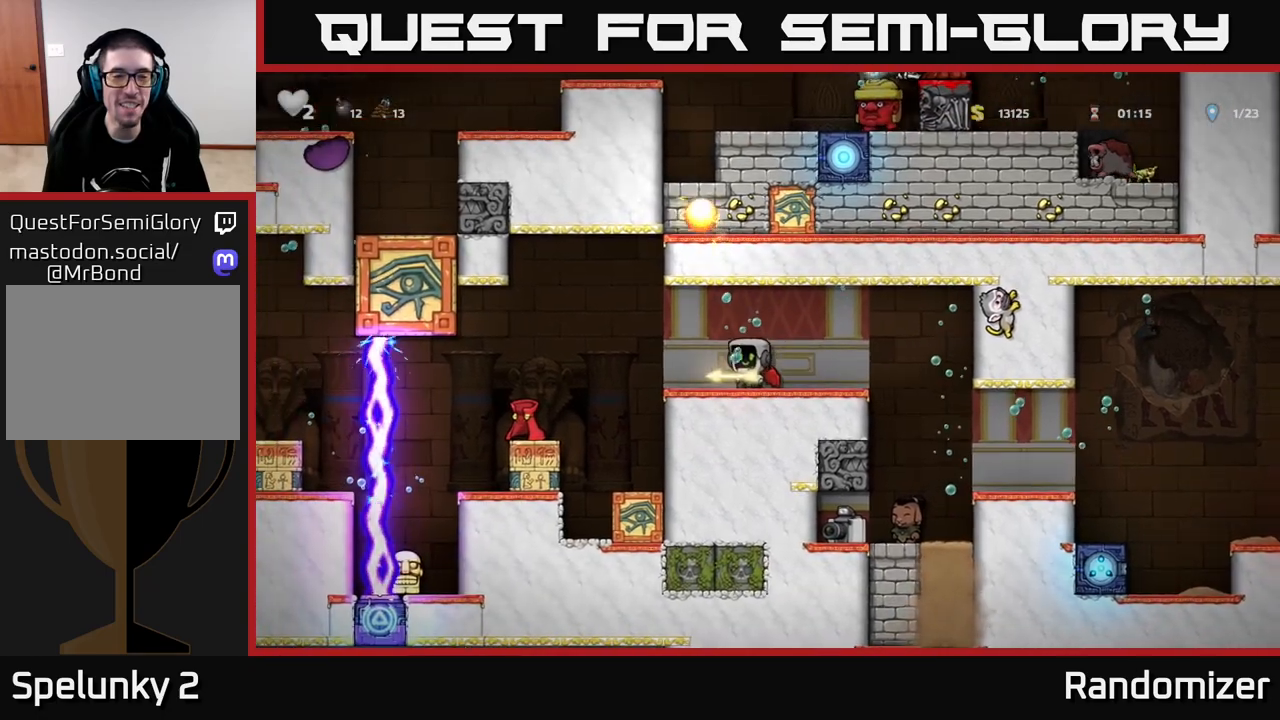
{"buttons": [], "left_stick": "center", "right_stick": "center", "events": []}
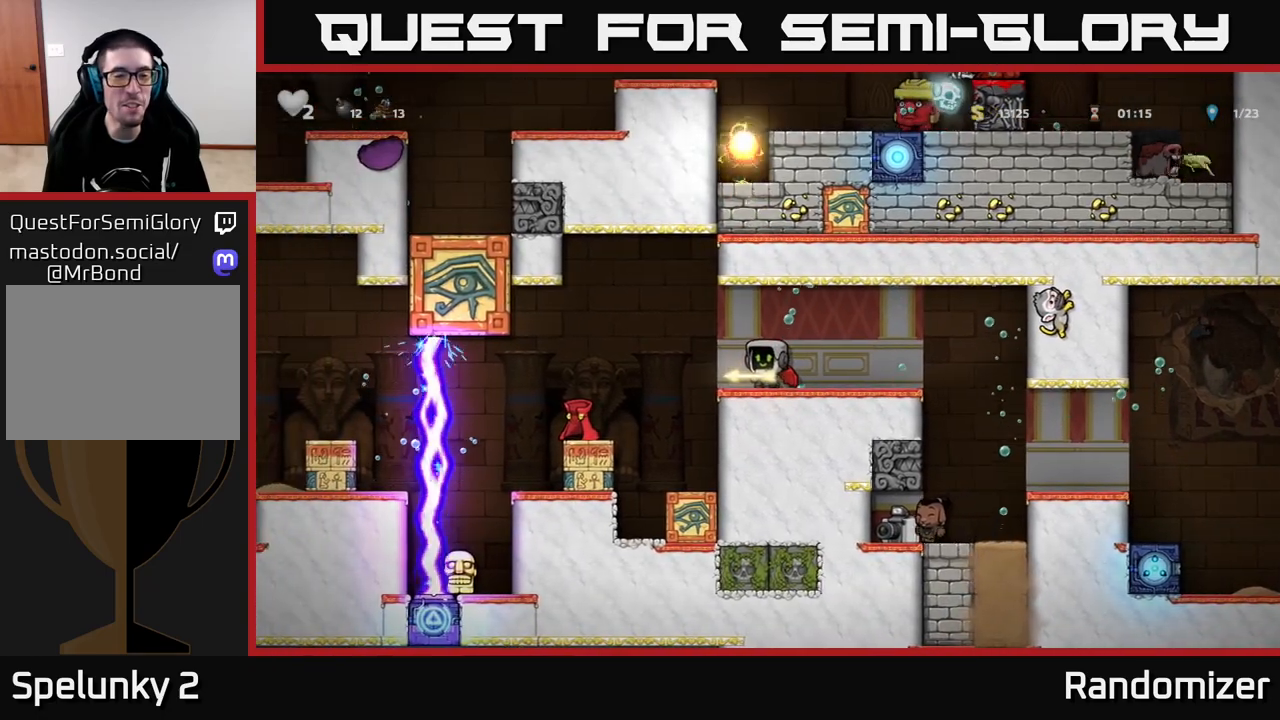
{"buttons": [], "left_stick": "left", "right_stick": "center", "events": [[367, "left_stick", "left"]]}
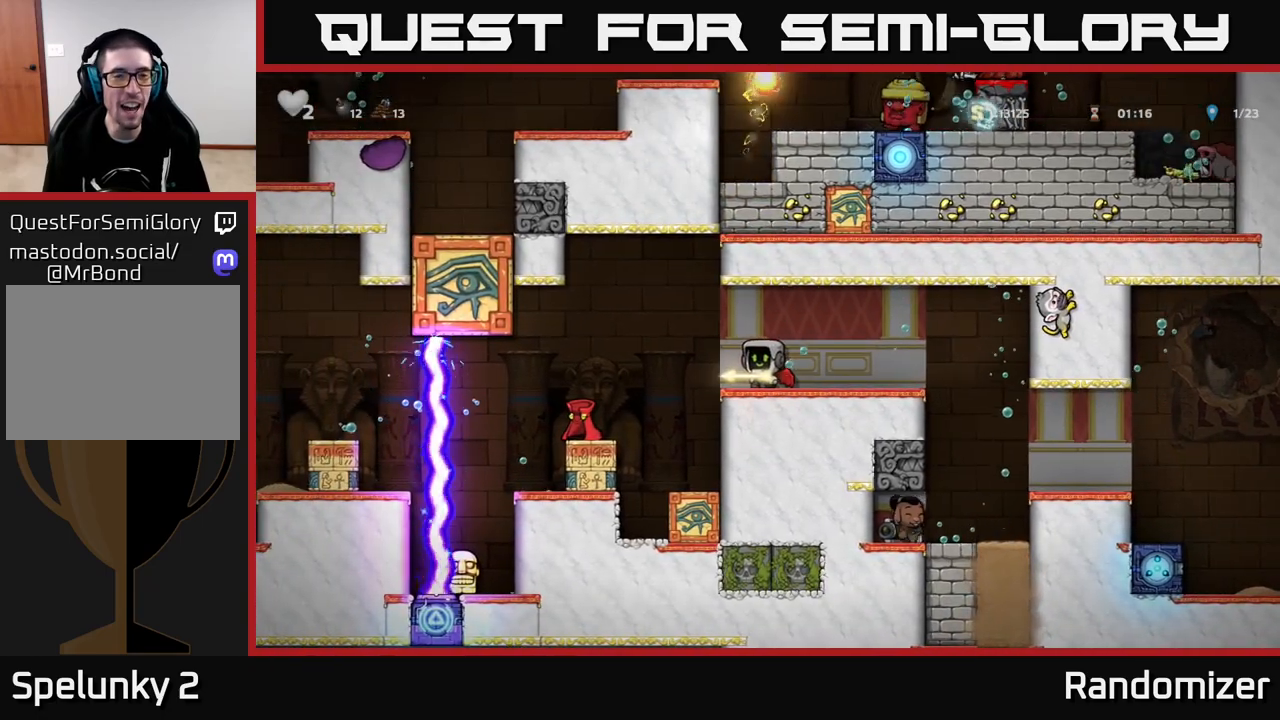
{"buttons": [], "left_stick": "center", "right_stick": "center", "events": [[50, "left_stick", "center"], [67, "A", "down"], [250, "A", "up"], [383, "A", "down"], [500, "A", "up"]]}
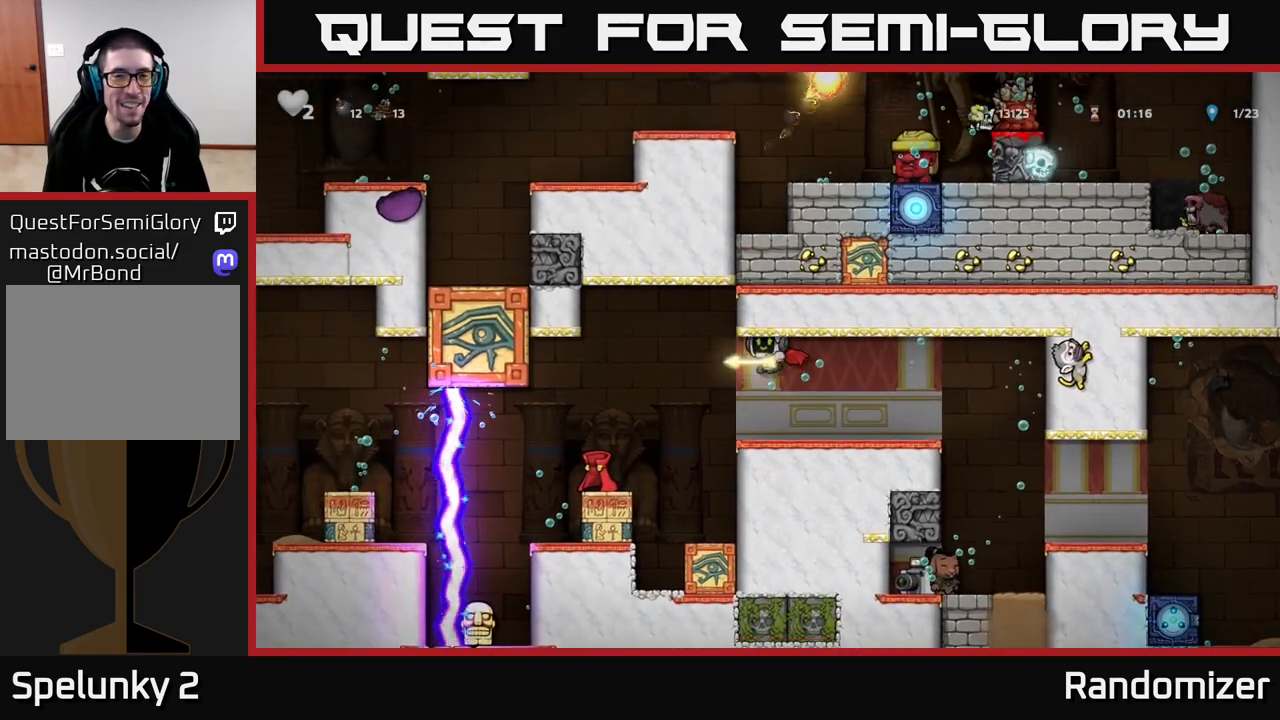
{"buttons": [], "left_stick": "left", "right_stick": "center", "events": [[17, "left_stick", "right"], [417, "left_stick", "left"]]}
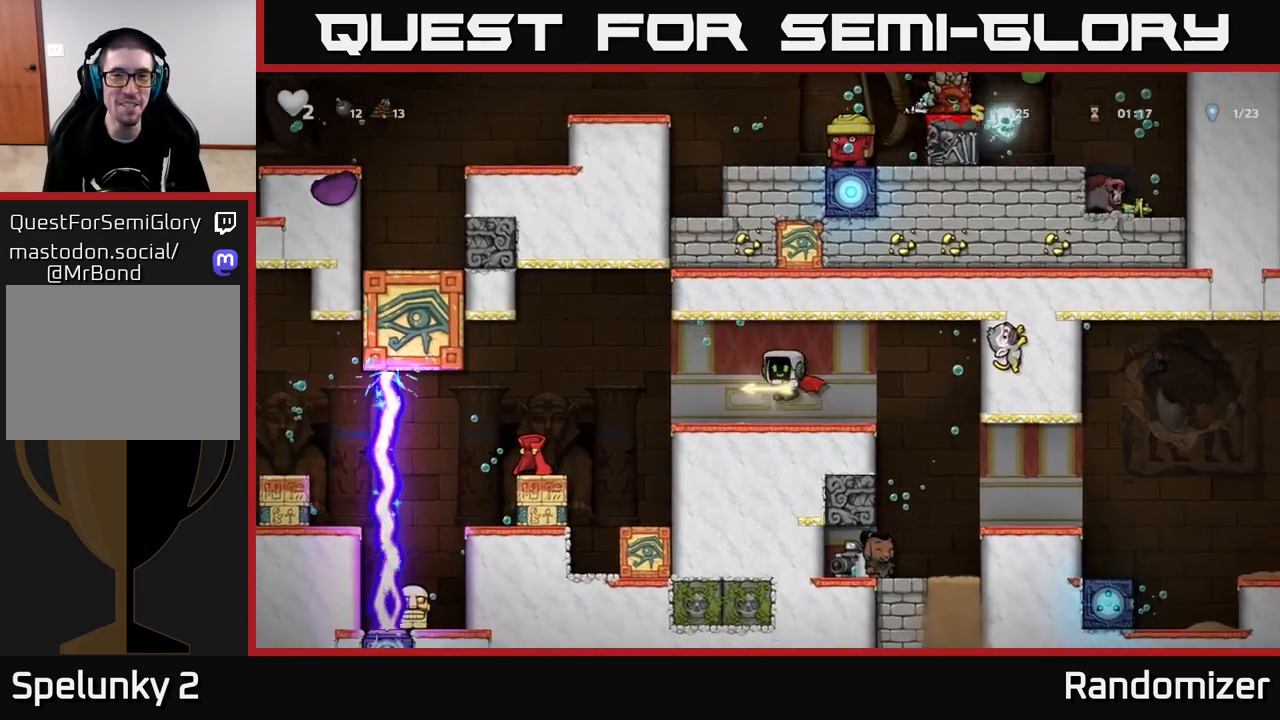
{"buttons": [], "left_stick": "right", "right_stick": "center", "events": [[50, "left_stick", "center"], [117, "left_stick", "right"], [300, "A", "down"], [450, "A", "up"]]}
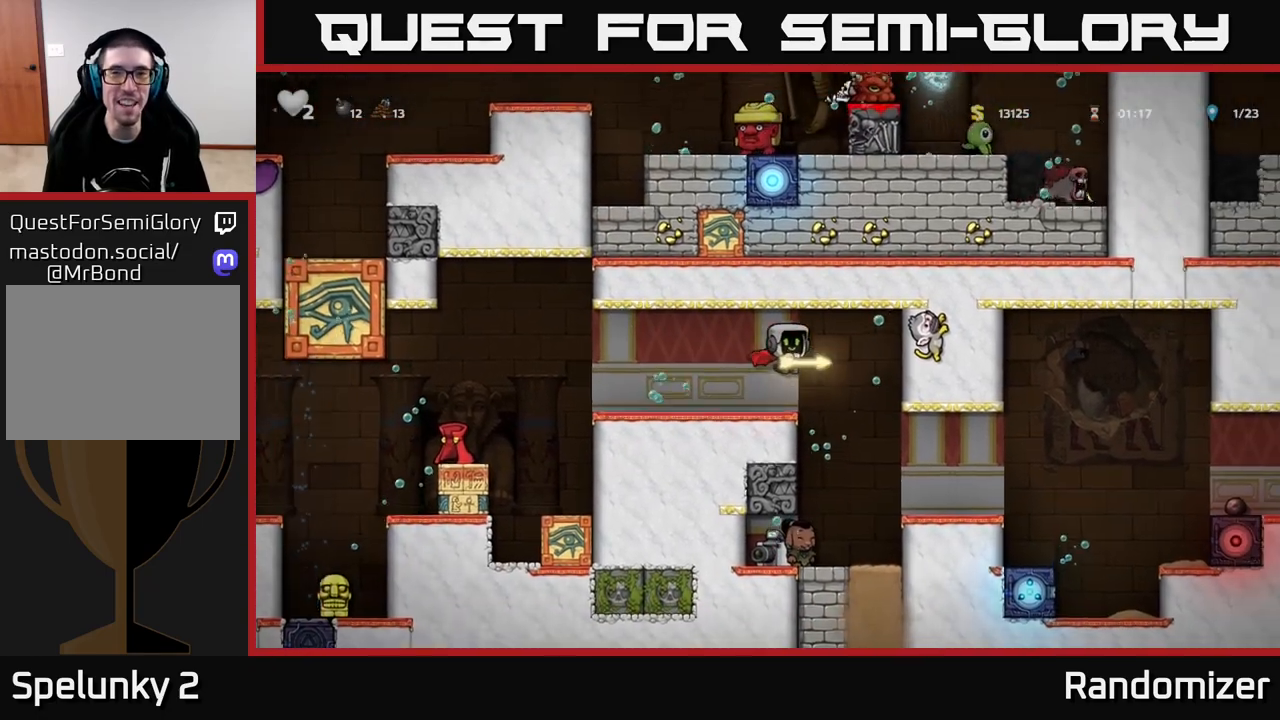
{"buttons": [], "left_stick": "left", "right_stick": "center", "events": [[33, "left_stick", "center"], [50, "A", "down"], [183, "A", "up"], [283, "A", "down"], [317, "left_stick", "left"], [417, "A", "up"]]}
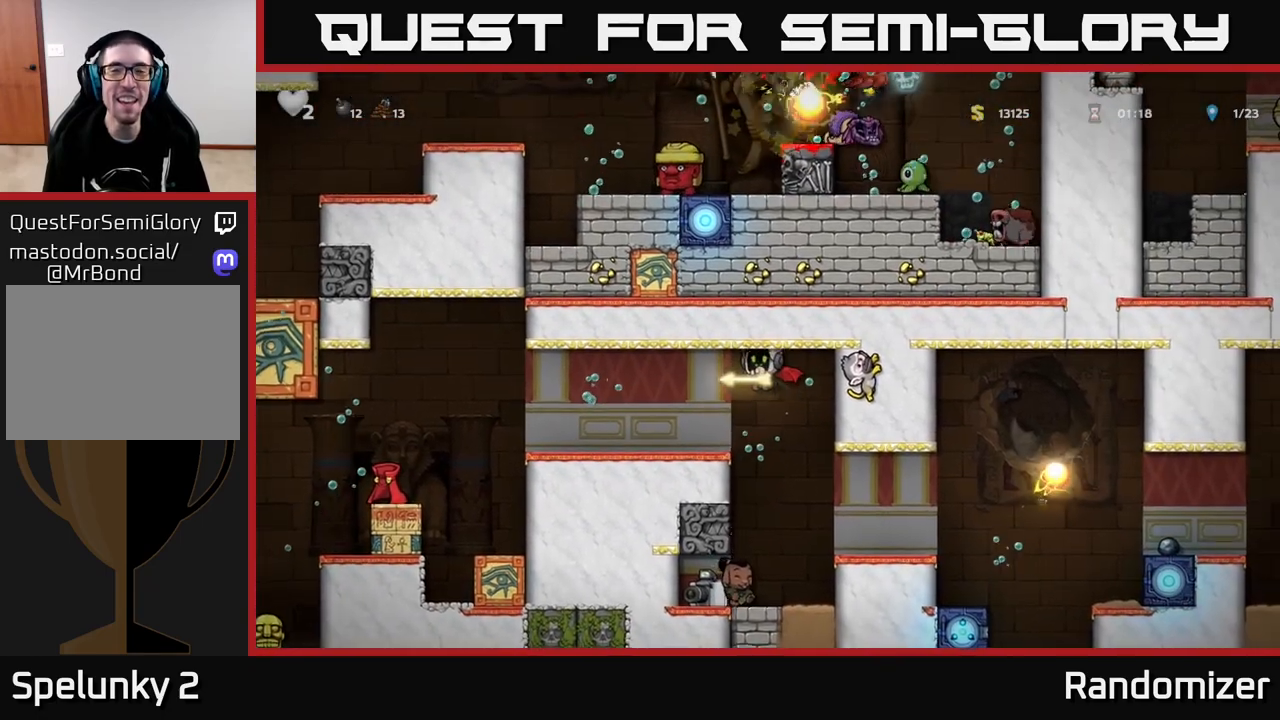
{"buttons": [], "left_stick": "right", "right_stick": "center", "events": [[367, "left_stick", "center"], [417, "left_stick", "right"]]}